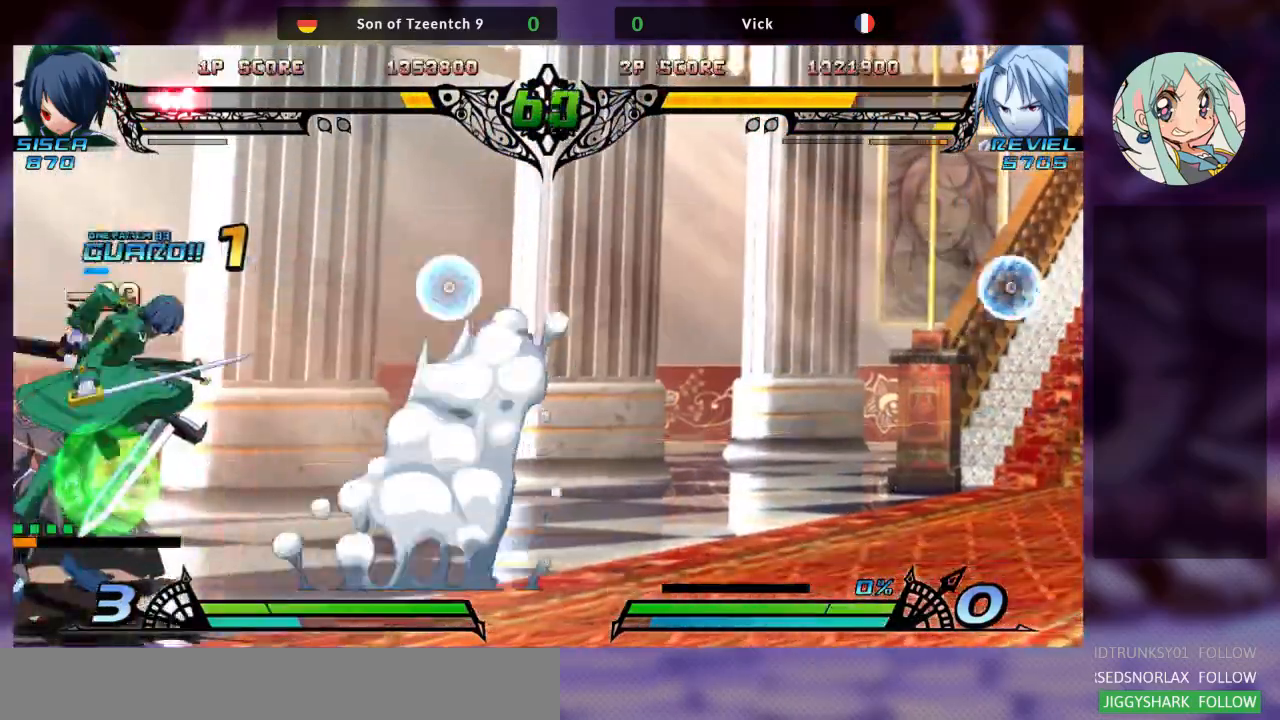
Gameplay with a controller (arcade stick); each line is a JSON object with the inputs held at the frame after it. "events" lists button and stick changes between this image and that frame as [ms after this image, input, new state], when the widget could be followed in between. Not read: L3 R3.
{"buttons": ["SQUARE"], "left_stick": "down-left", "events": [[33, "left_stick", "left"], [167, "SQUARE", "down"], [233, "left_stick", "down-left"], [267, "SQUARE", "up"], [400, "SQUARE", "down"]]}
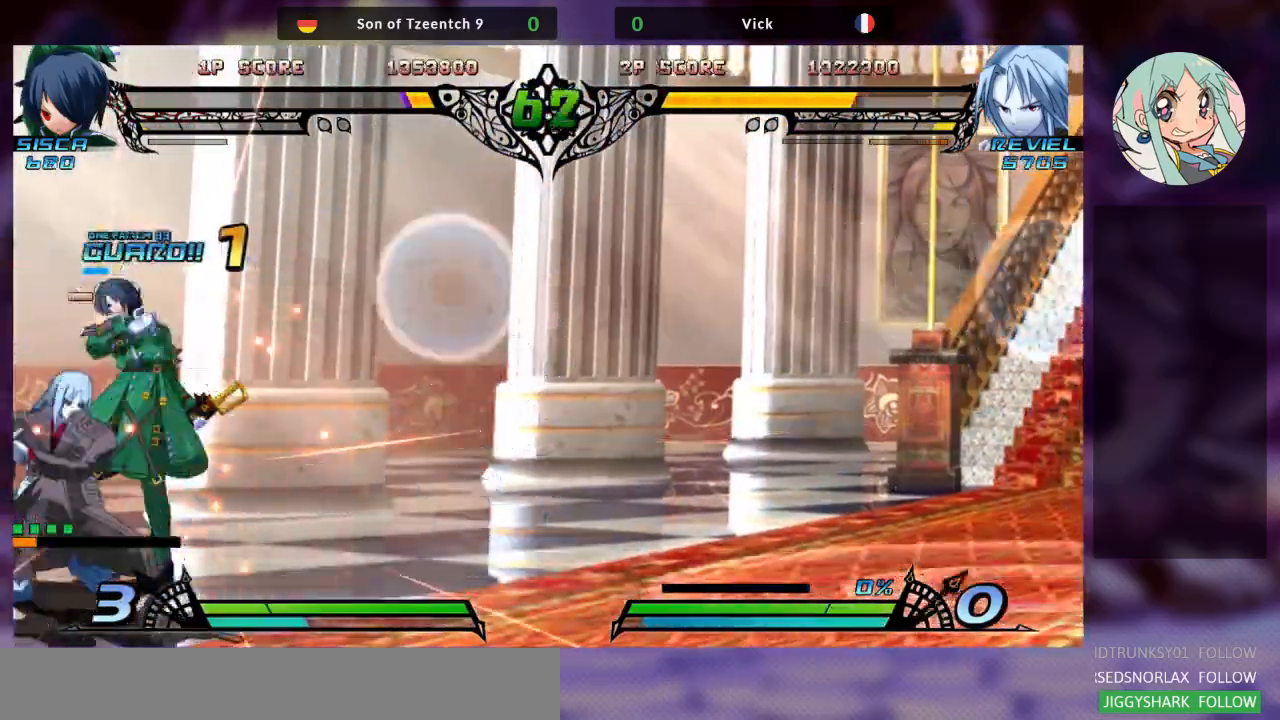
{"buttons": [], "left_stick": "center", "events": [[33, "SQUARE", "up"], [100, "TRIANGLE", "down"], [200, "TRIANGLE", "up"], [300, "left_stick", "center"], [333, "R1", "down"], [400, "R1", "up"]]}
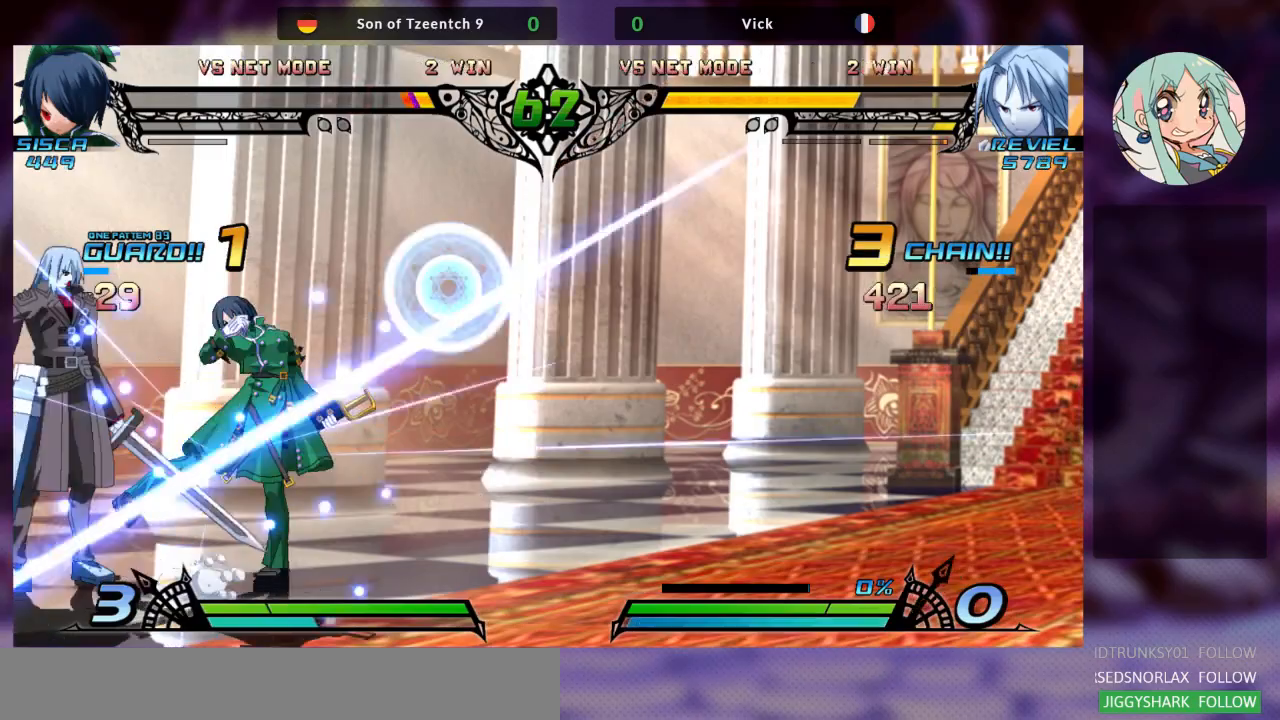
{"buttons": ["TRIANGLE", "R2"], "left_stick": "center", "events": [[67, "R2", "down"], [100, "TRIANGLE", "down"], [167, "R2", "up"], [167, "TRIANGLE", "up"], [200, "R2", "down"], [233, "TRIANGLE", "down"], [300, "TRIANGLE", "up"], [333, "TRIANGLE", "down"], [400, "R2", "up"], [400, "TRIANGLE", "up"], [433, "R2", "down"], [433, "TRIANGLE", "down"]]}
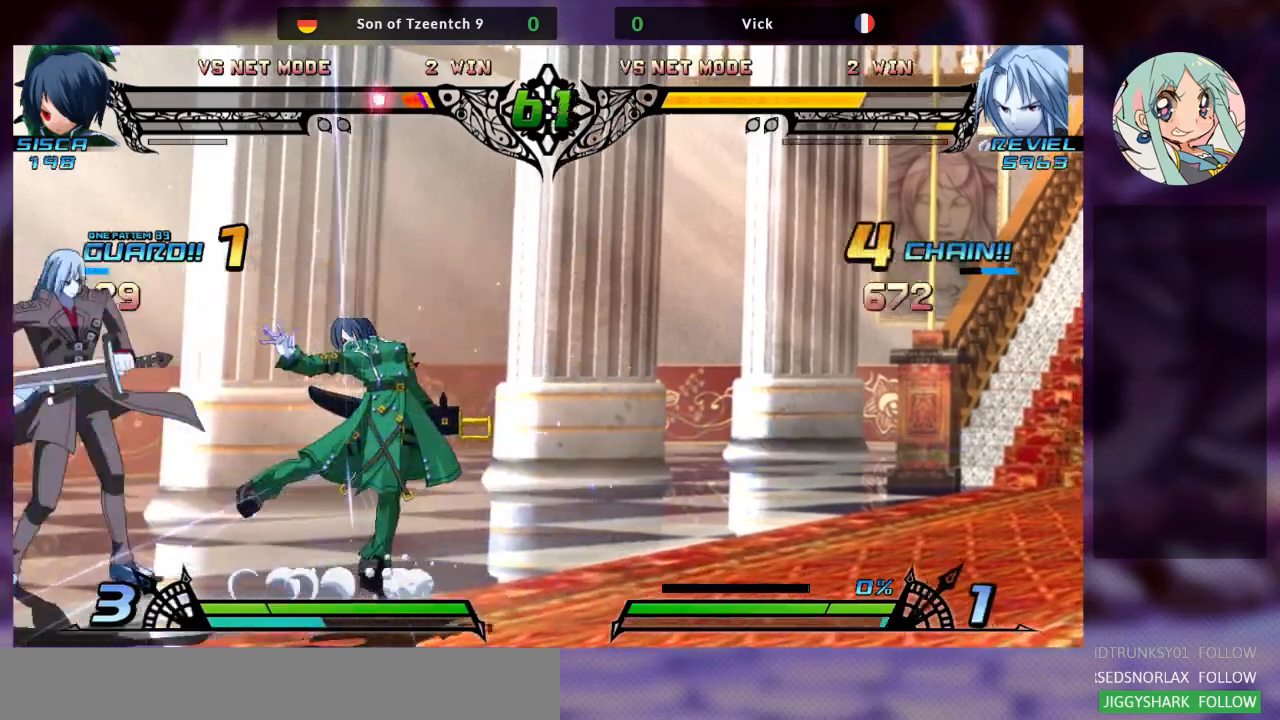
{"buttons": [], "left_stick": "center", "events": [[33, "R2", "up"], [33, "TRIANGLE", "up"]]}
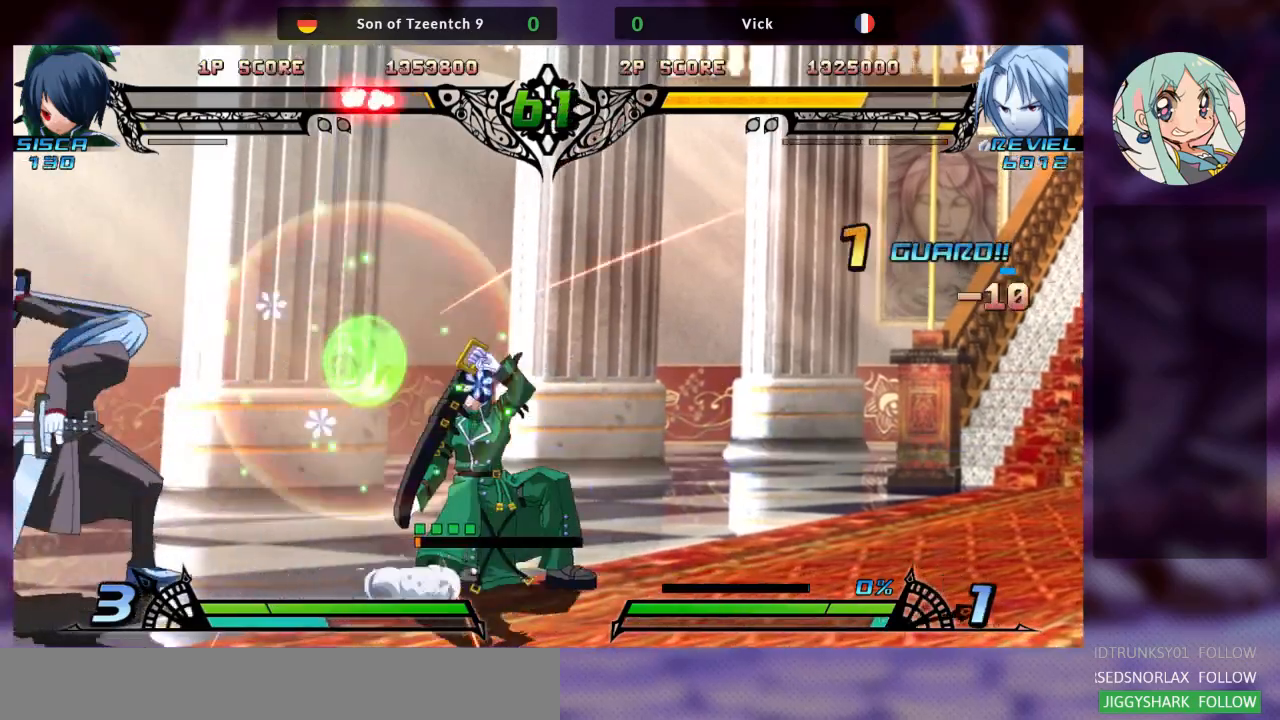
{"buttons": [], "left_stick": "right", "events": [[167, "left_stick", "right"], [233, "left_stick", "center"], [300, "left_stick", "right"]]}
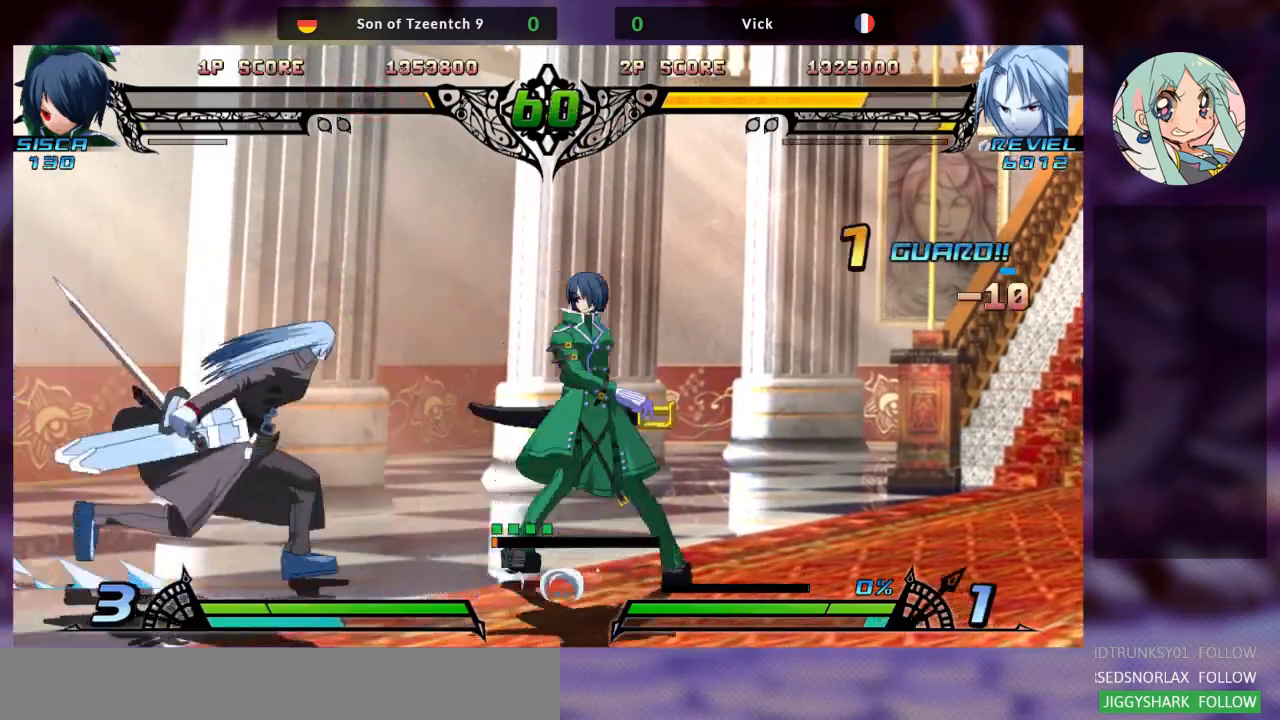
{"buttons": ["TRIANGLE"], "left_stick": "down-left", "events": [[67, "SQUARE", "down"], [167, "SQUARE", "up"], [200, "left_stick", "down-left"], [267, "SQUARE", "down"], [367, "SQUARE", "up"], [400, "TRIANGLE", "down"]]}
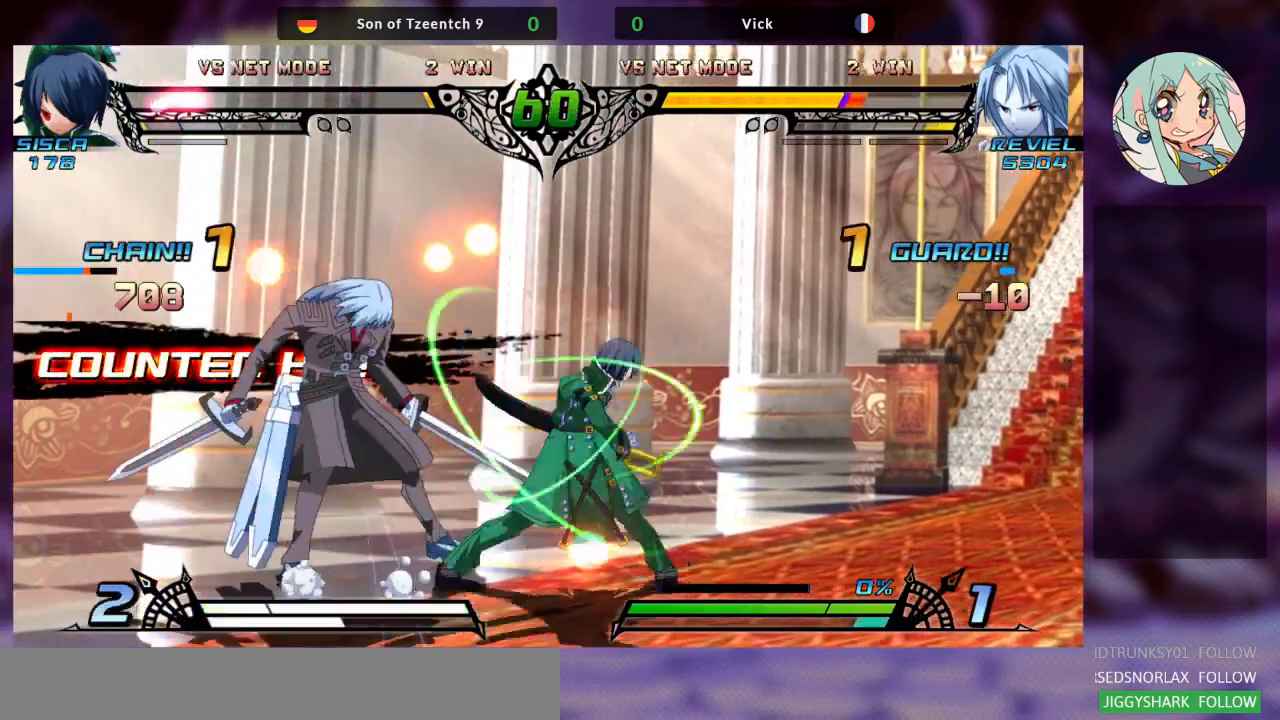
{"buttons": [], "left_stick": "down-left", "events": [[33, "TRIANGLE", "up"]]}
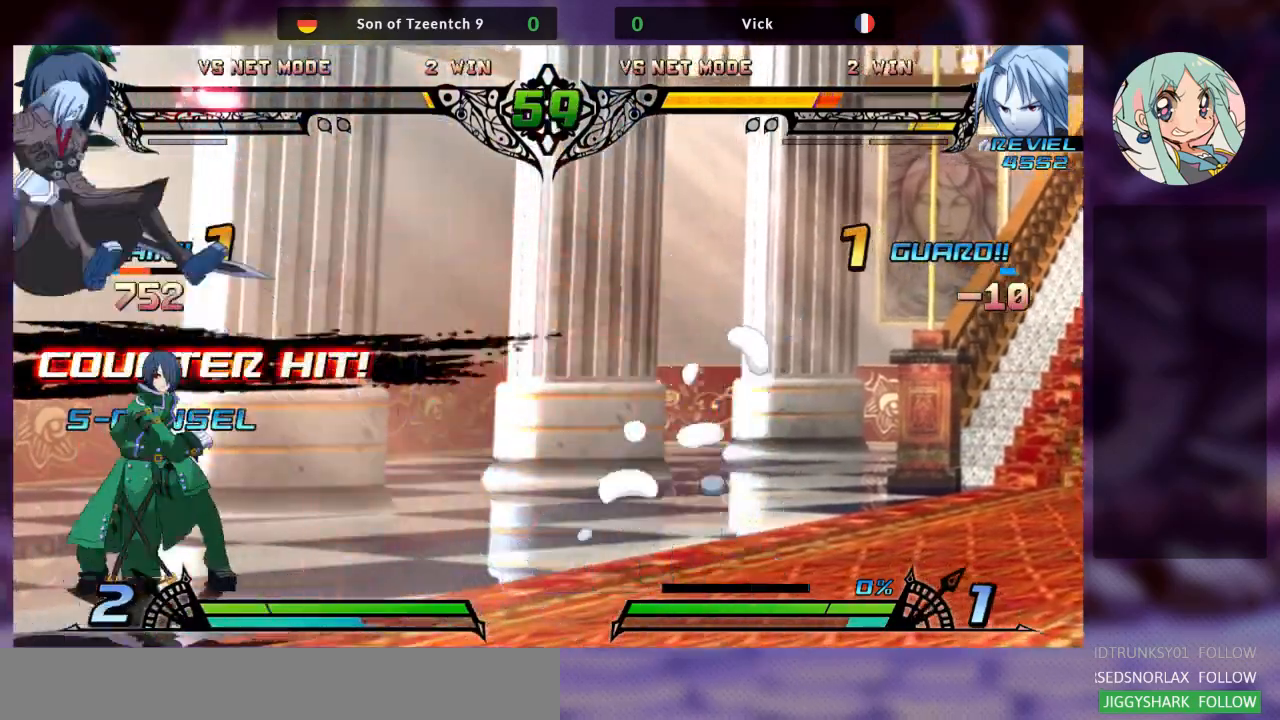
{"buttons": [], "left_stick": "right", "events": [[33, "left_stick", "left"], [67, "SQUARE", "down"], [200, "SQUARE", "up"], [200, "TRIANGLE", "down"], [233, "left_stick", "right"], [300, "SQUARE", "down"], [367, "TRIANGLE", "up"], [433, "SQUARE", "up"]]}
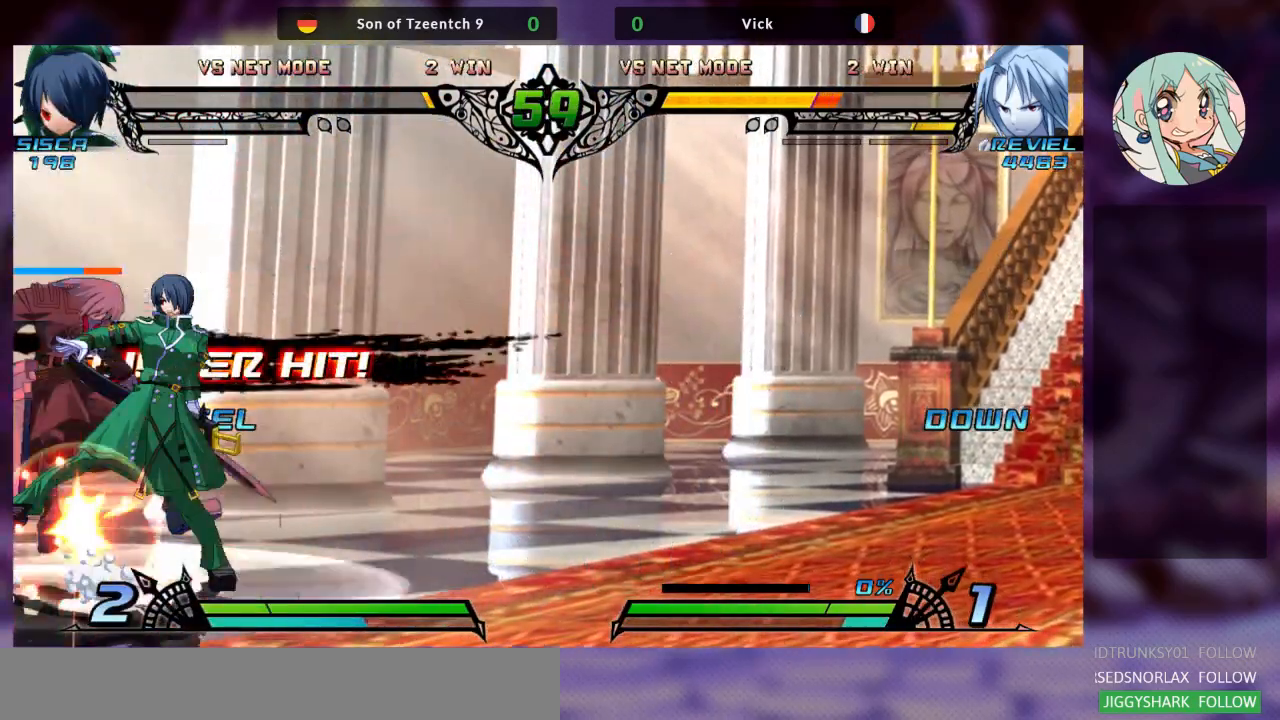
{"buttons": [], "left_stick": "down", "events": [[100, "left_stick", "center"], [467, "left_stick", "down"]]}
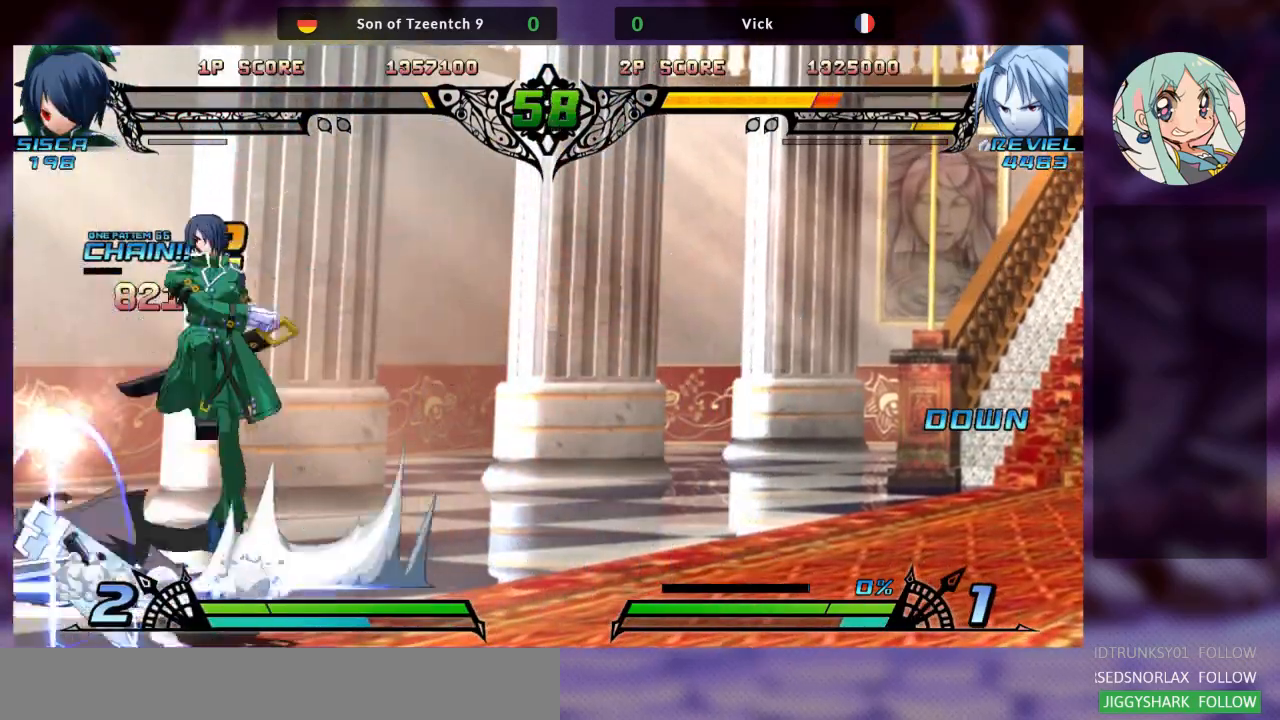
{"buttons": ["TRIANGLE"], "left_stick": "center", "events": [[33, "TRIANGLE", "down"], [67, "left_stick", "center"], [133, "TRIANGLE", "up"], [367, "left_stick", "down"], [467, "TRIANGLE", "down"], [467, "left_stick", "center"]]}
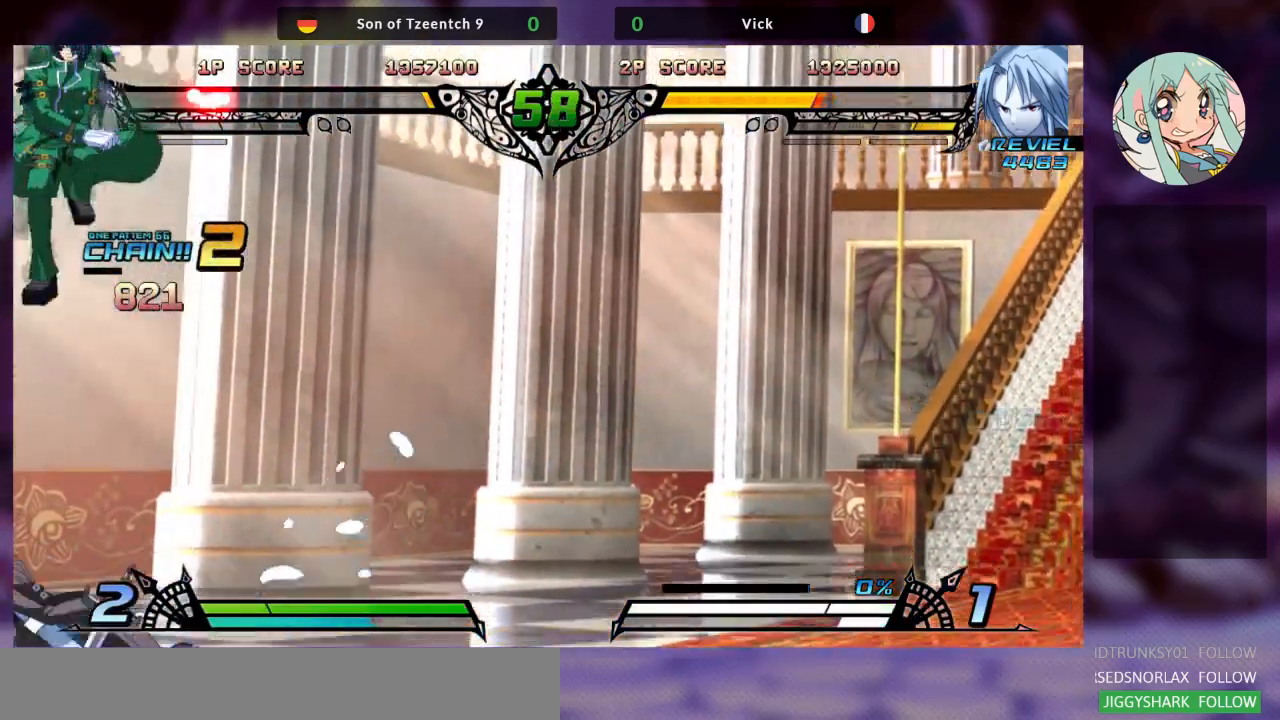
{"buttons": [], "left_stick": "center", "events": [[67, "TRIANGLE", "up"], [167, "left_stick", "down"], [233, "TRIANGLE", "down"], [267, "left_stick", "center"], [333, "TRIANGLE", "up"]]}
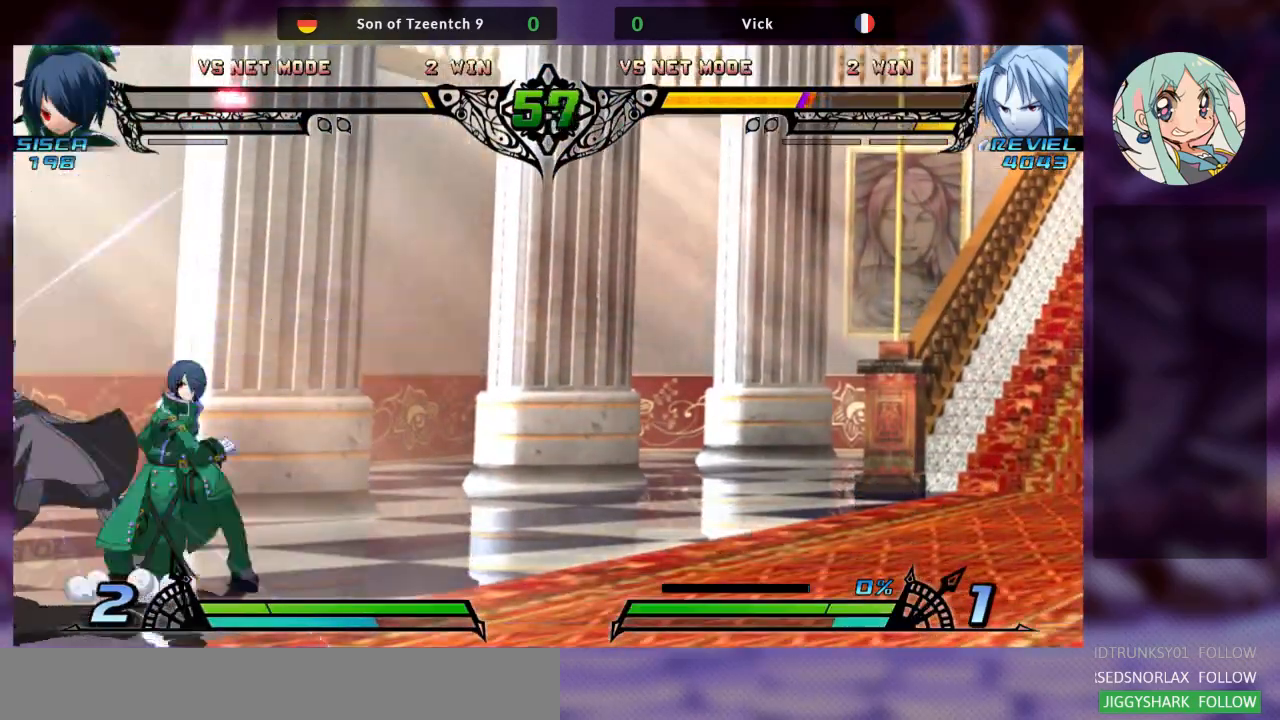
{"buttons": [], "left_stick": "down-left", "events": [[200, "left_stick", "down-left"]]}
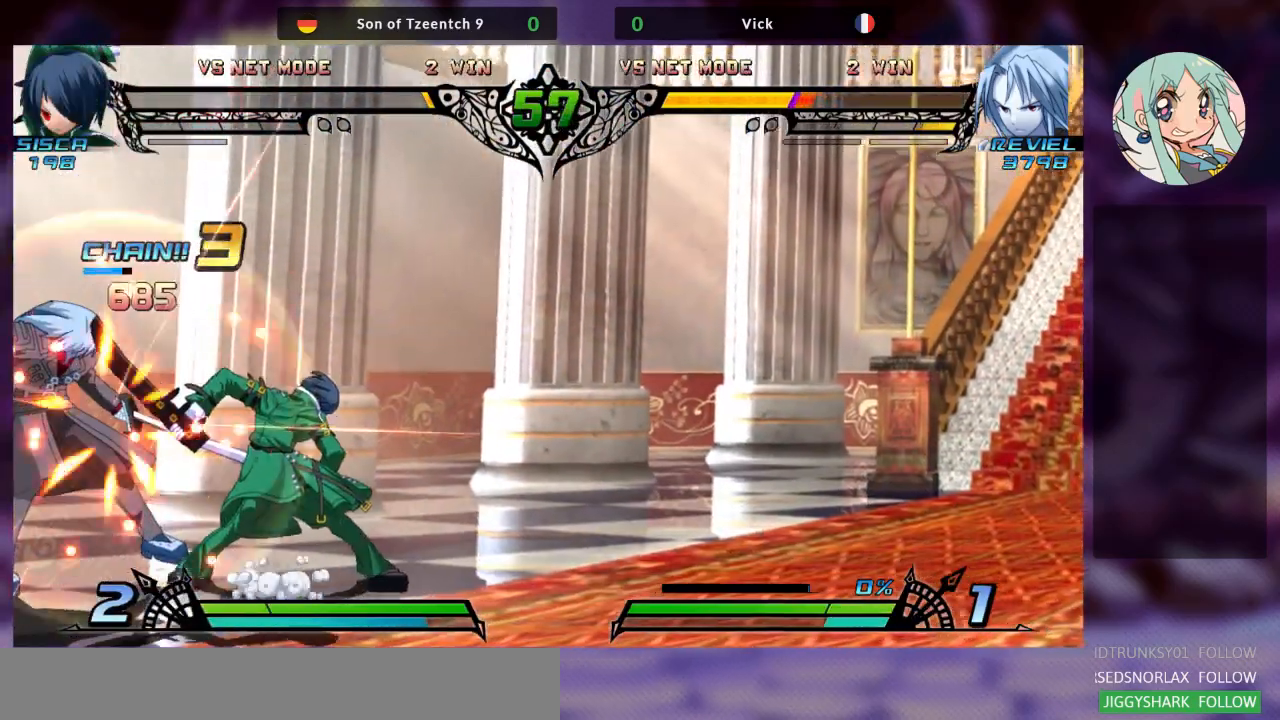
{"buttons": [], "left_stick": "down-left", "events": []}
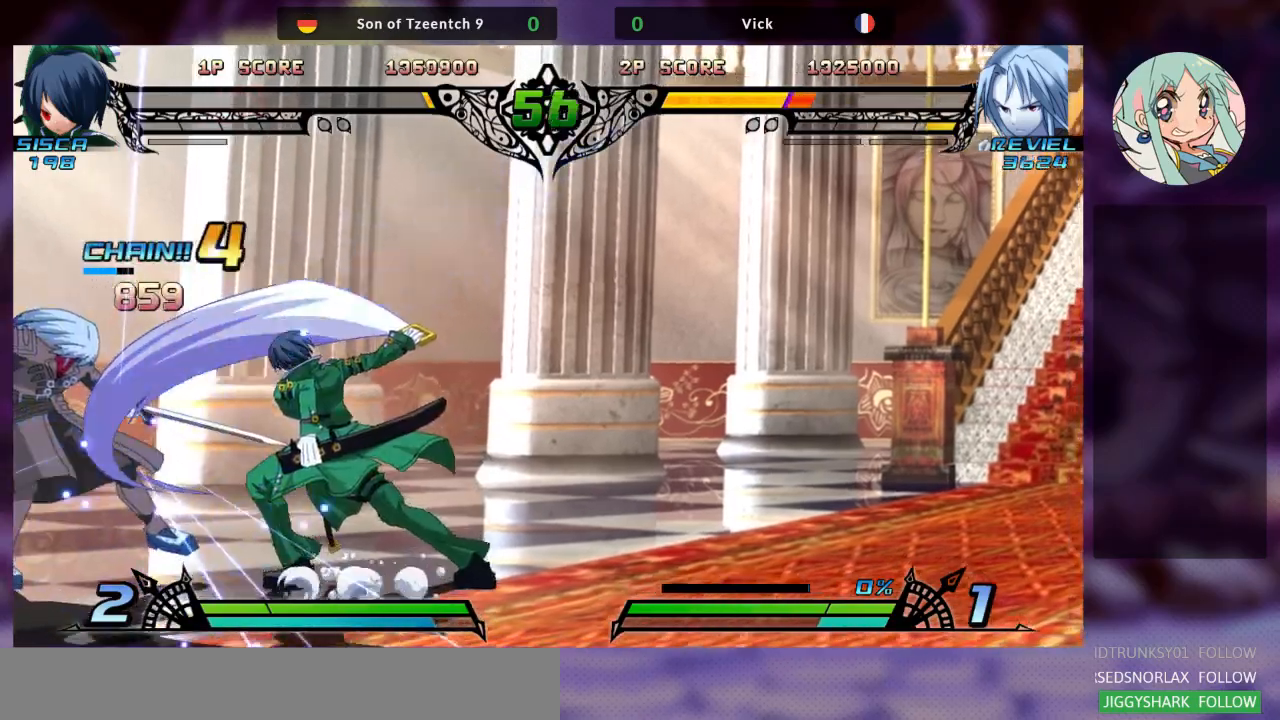
{"buttons": ["SQUARE"], "left_stick": "center", "events": [[200, "left_stick", "center"], [500, "SQUARE", "down"]]}
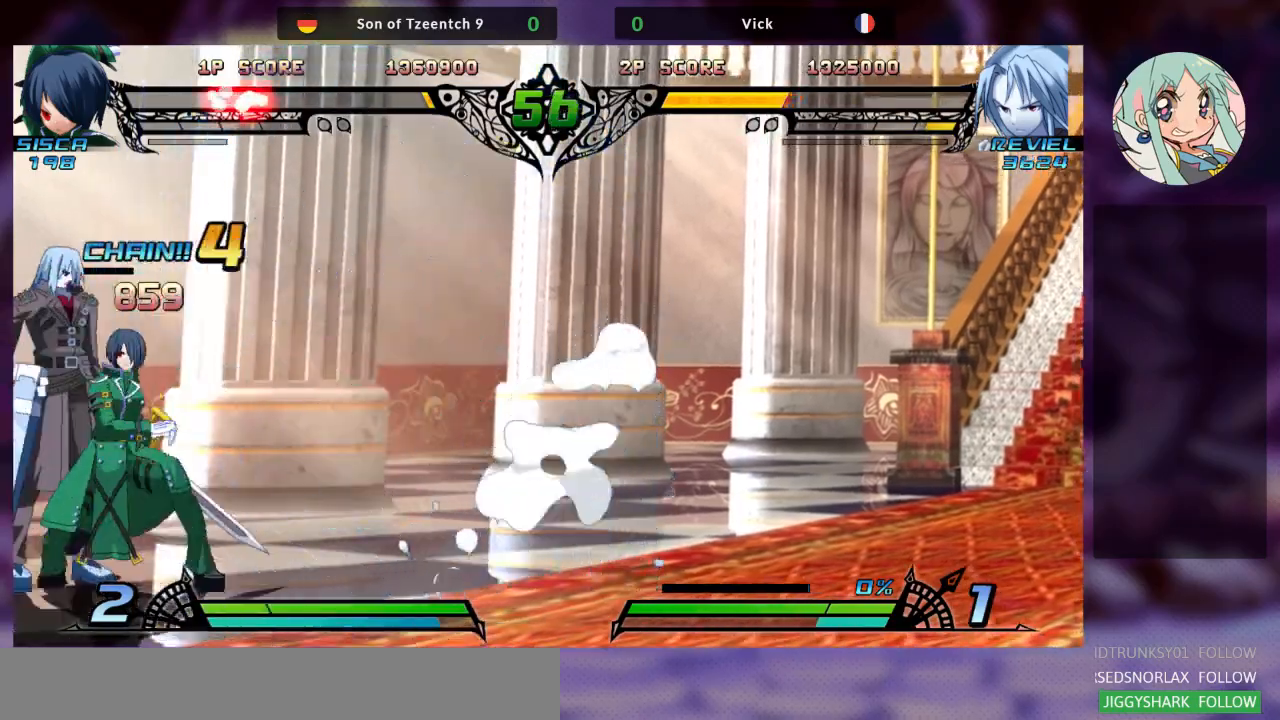
{"buttons": [], "left_stick": "down-left"}
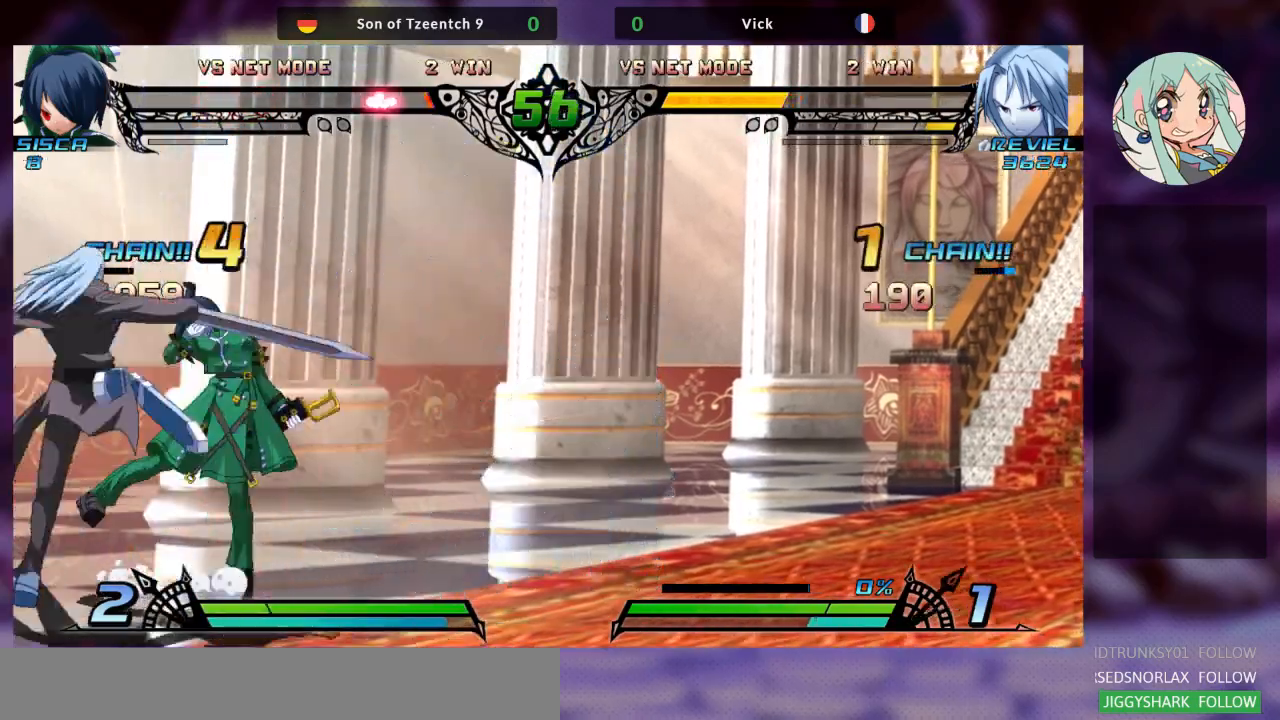
{"buttons": [], "left_stick": "center"}
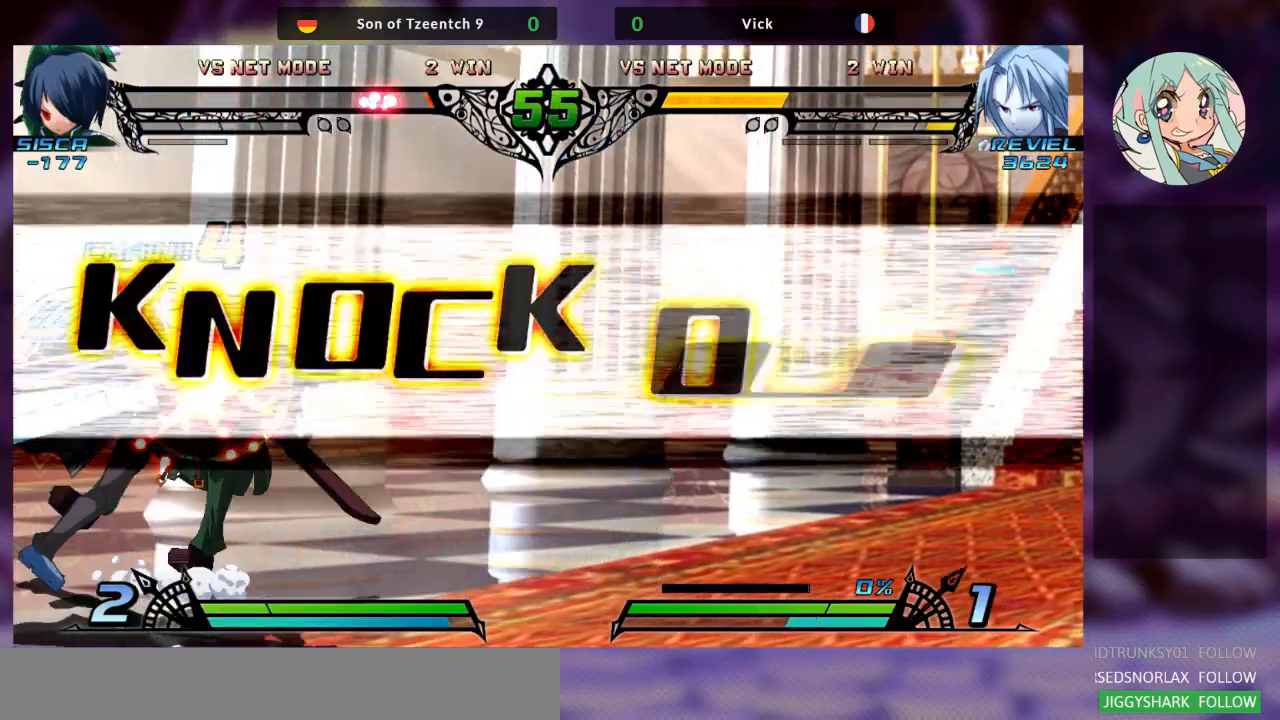
{"buttons": [], "left_stick": "center", "events": []}
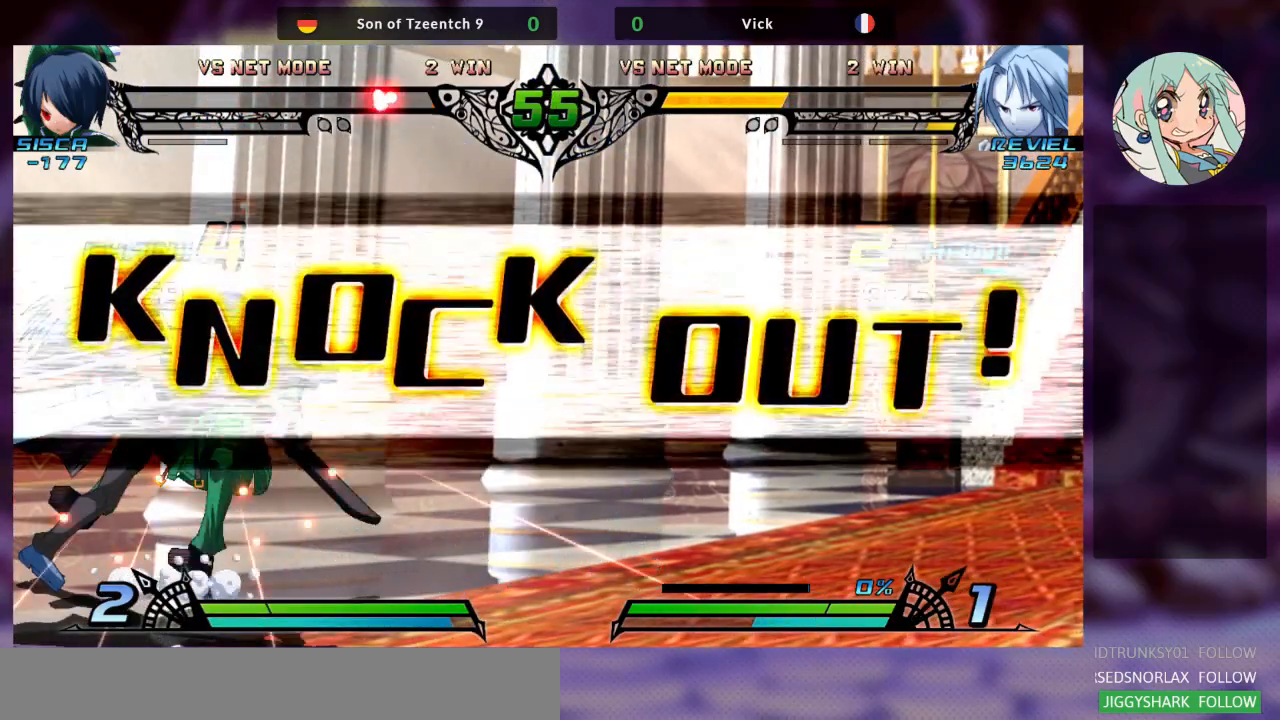
{"buttons": [], "left_stick": "center", "events": []}
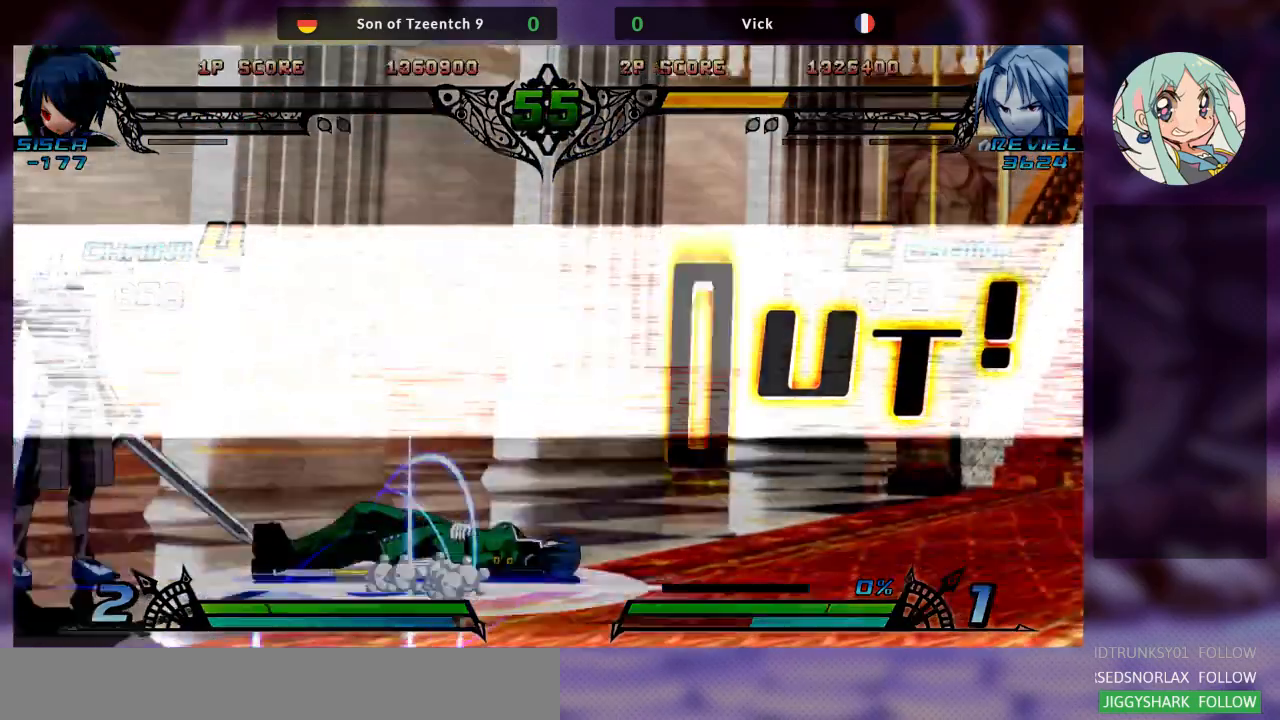
{"buttons": [], "left_stick": "center", "events": []}
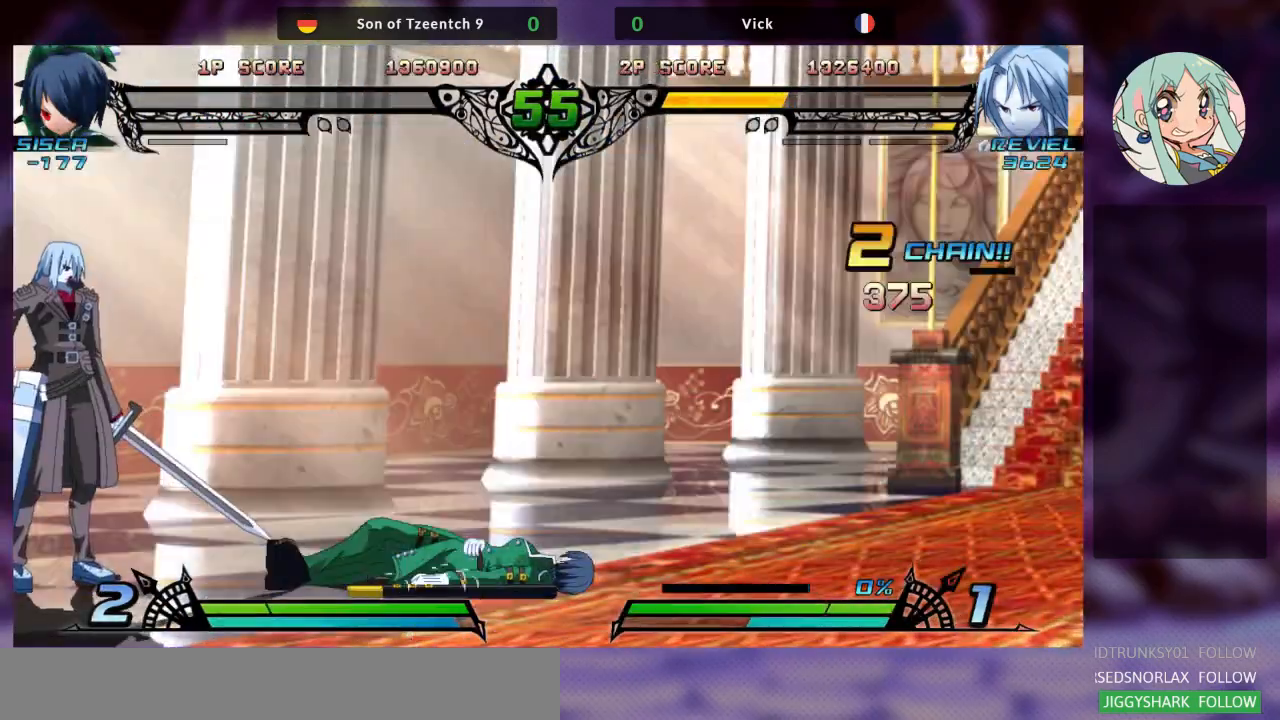
{"buttons": [], "left_stick": "center", "events": []}
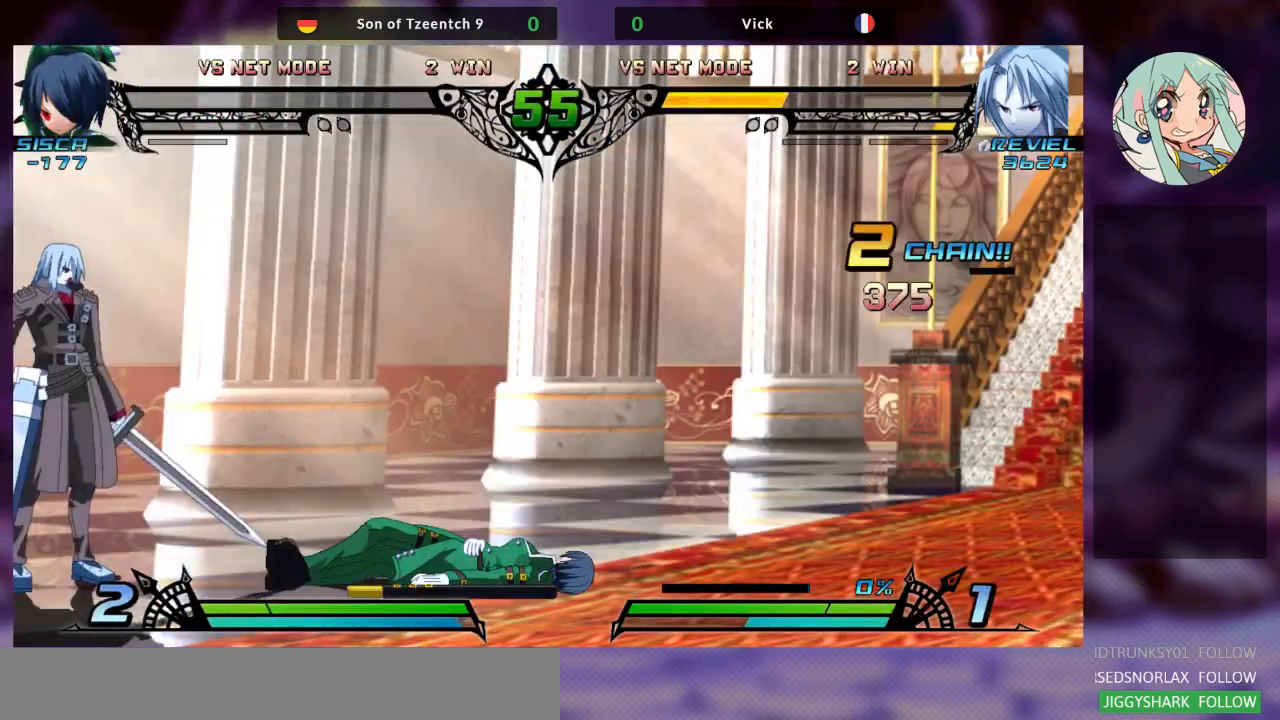
{"buttons": [], "left_stick": "center", "events": [[200, "TRIANGLE", "down"], [233, "SQUARE", "down"], [267, "TRIANGLE", "up"], [300, "SQUARE", "up"]]}
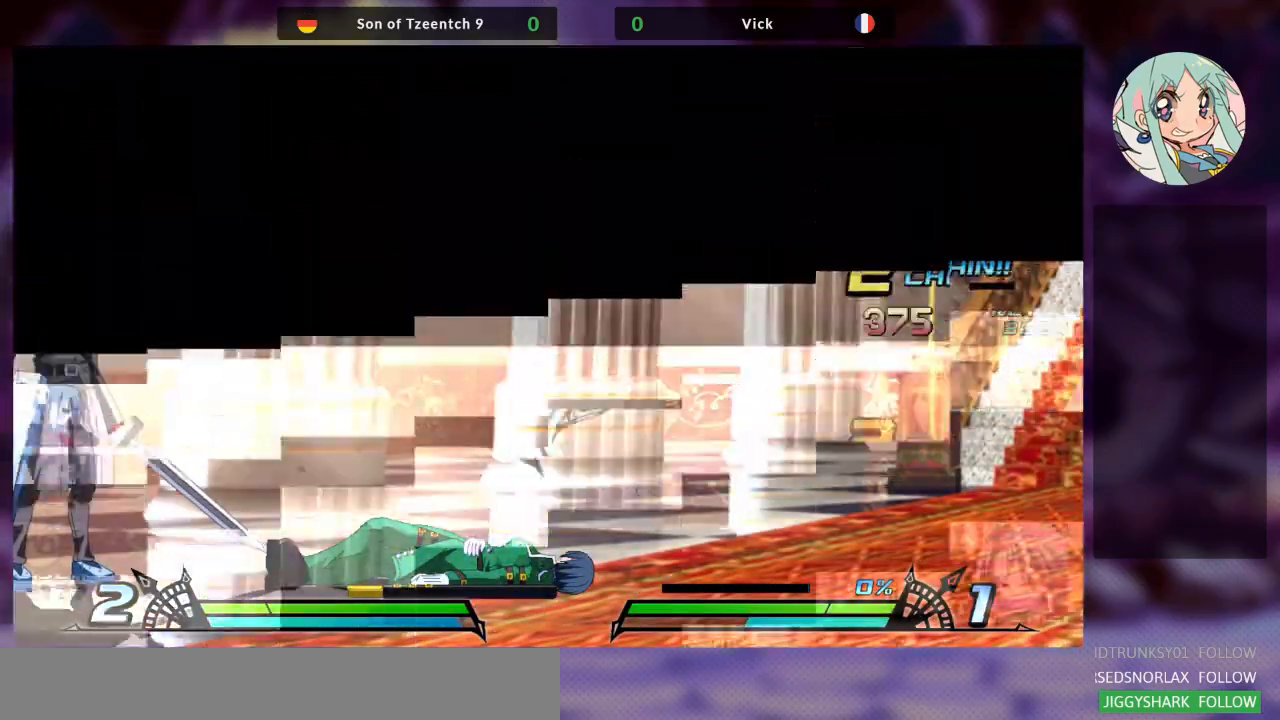
{"buttons": [], "left_stick": "center", "events": []}
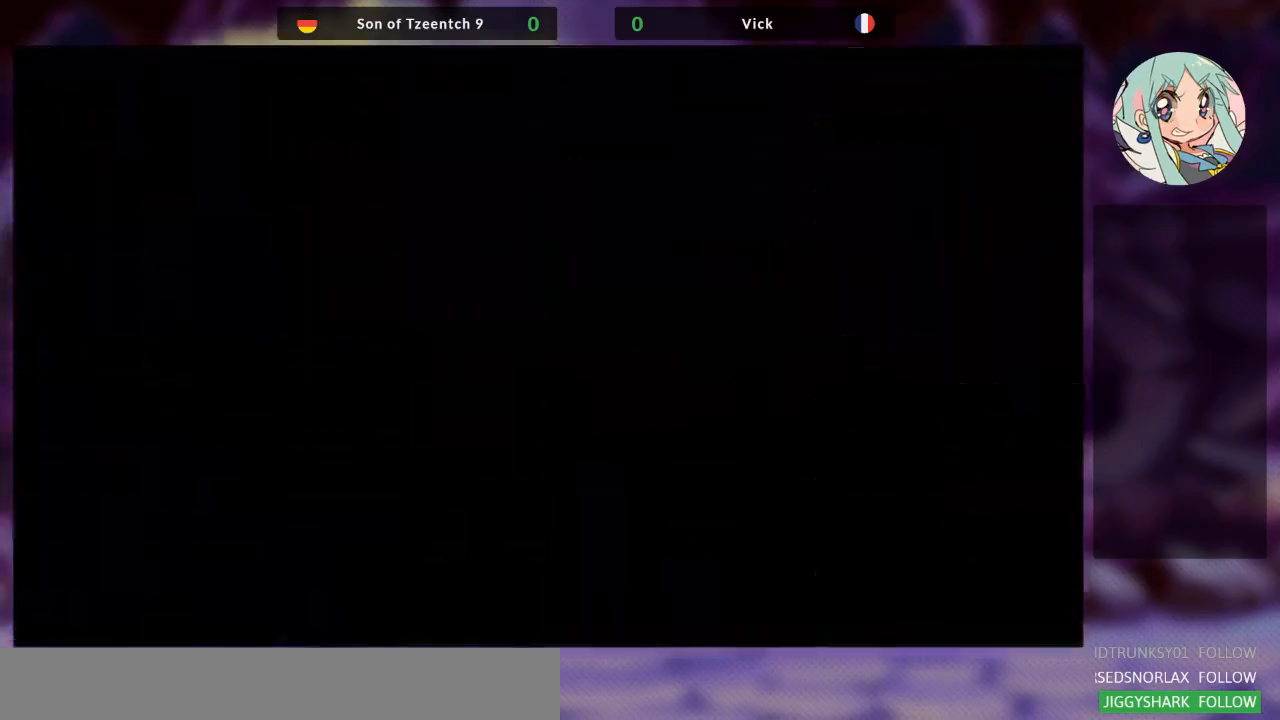
{"buttons": [], "left_stick": "center", "events": [[167, "SQUARE", "down"], [333, "SQUARE", "up"]]}
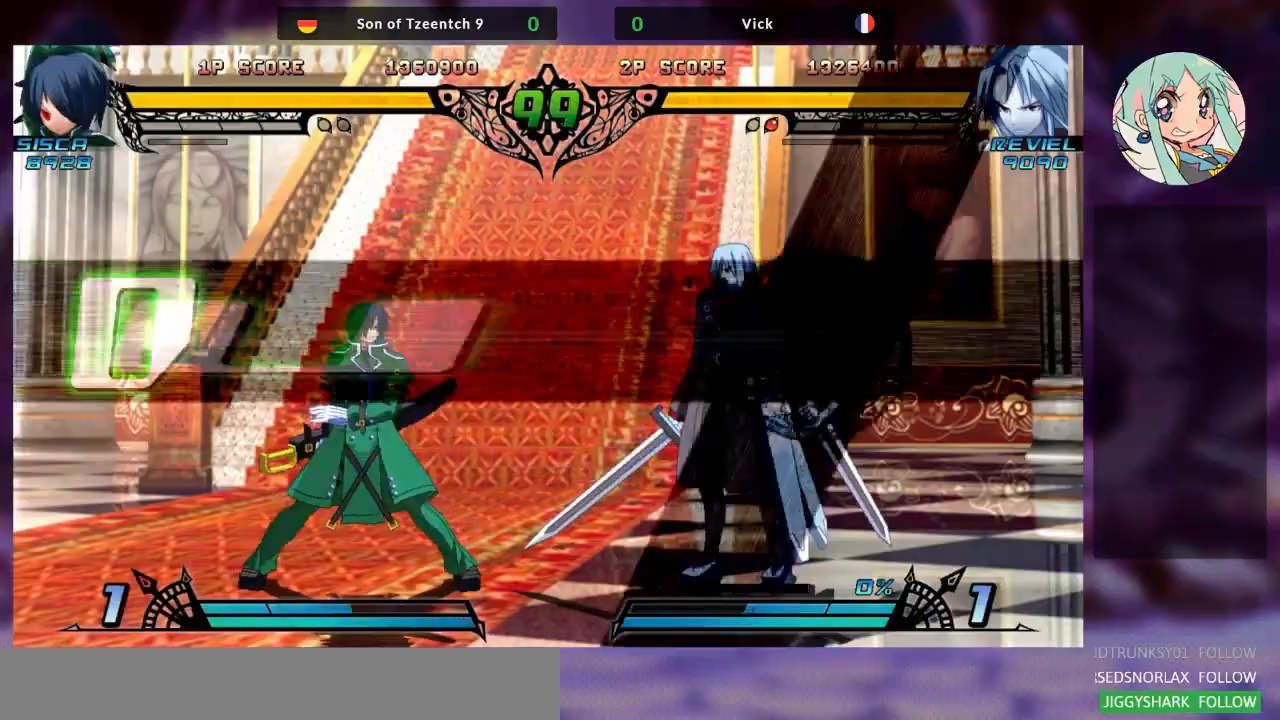
{"buttons": [], "left_stick": "up-right", "events": [[133, "SQUARE", "down"], [267, "SQUARE", "up"], [267, "left_stick", "right"], [333, "left_stick", "up-right"]]}
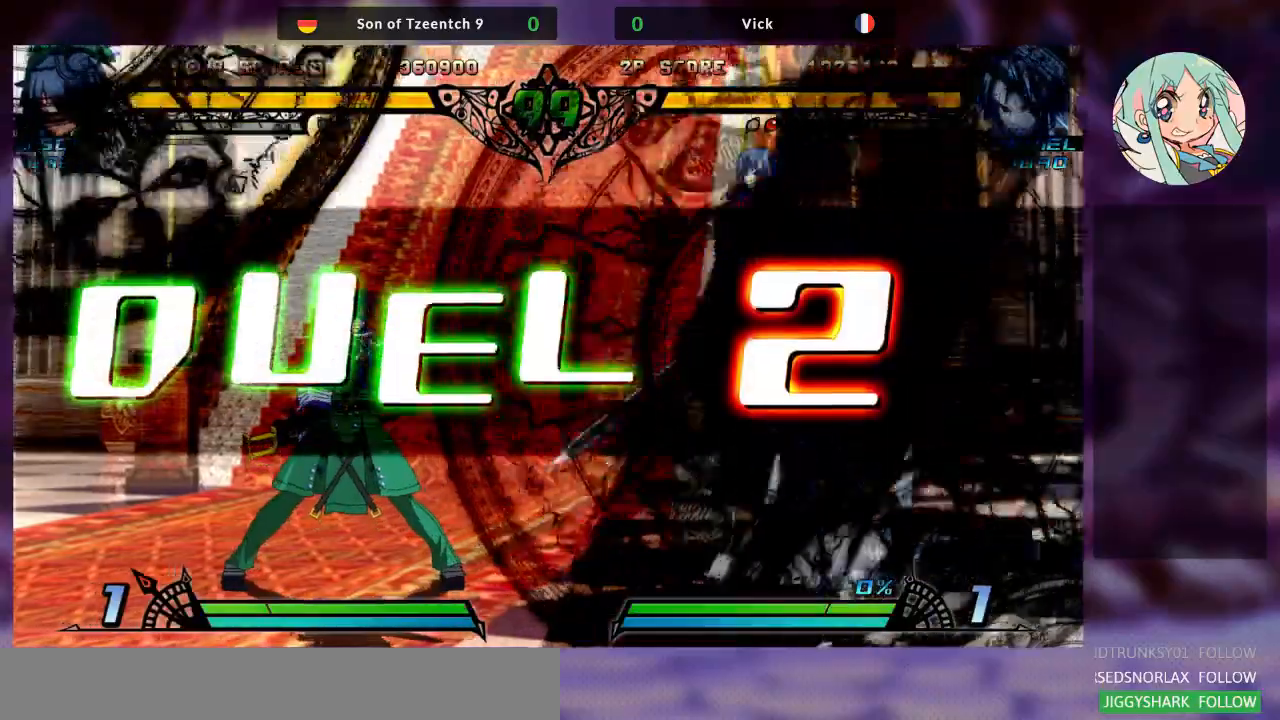
{"buttons": [], "left_stick": "left"}